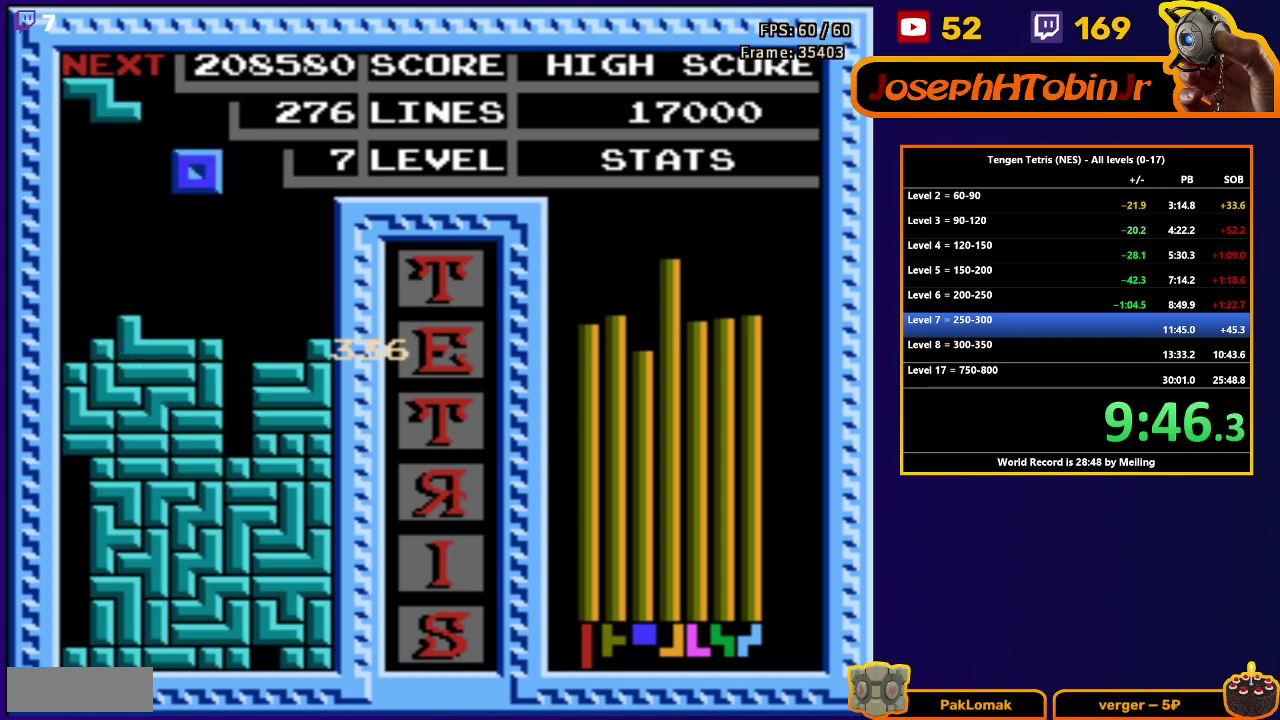
Gameplay with a controller (Nintendo layout); each line is a JSON object with the inputs held at the frame after it. "events" lists button and stick changes between this image and that frame as [ms after this image, input, new state], when the widget could be followed in between. Not read: L3 R3.
{"buttons": [], "events": [[33, "DPAD_LEFT", "down"], [133, "DPAD_LEFT", "up"], [183, "DPAD_DOWN", "down"], [500, "DPAD_DOWN", "up"]]}
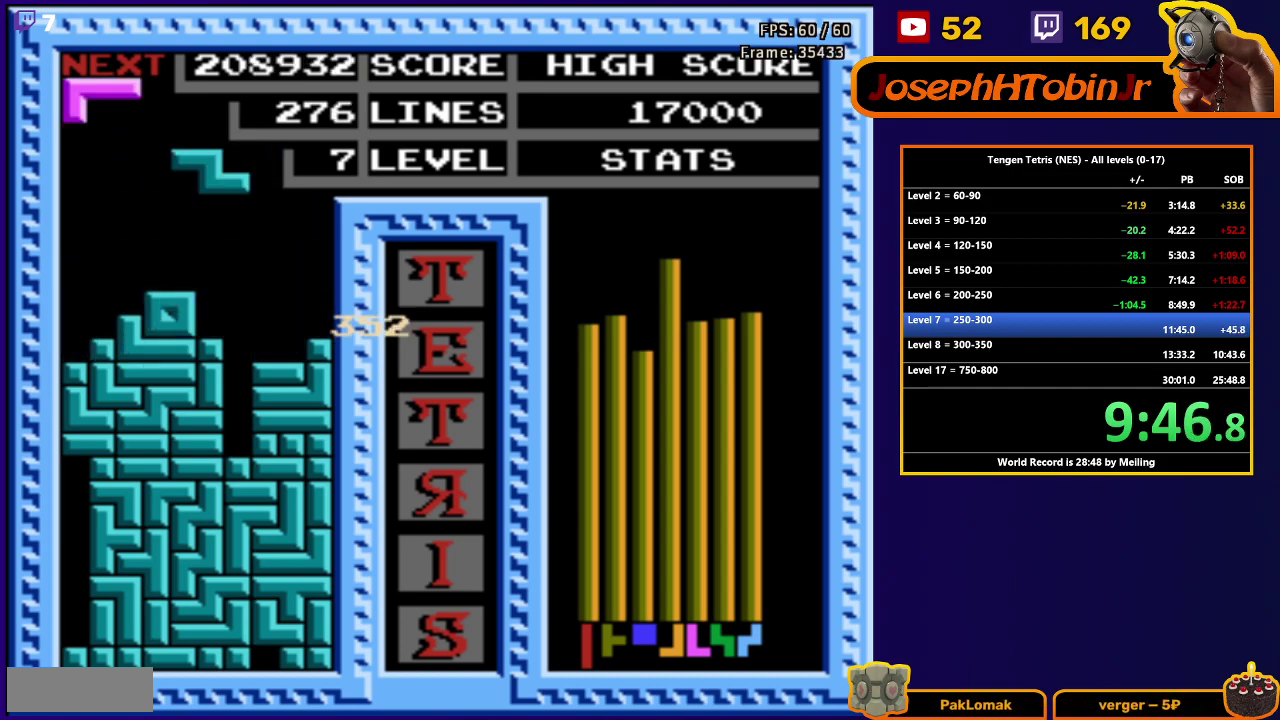
{"buttons": ["DPAD_DOWN"], "events": [[50, "DPAD_LEFT", "down"], [83, "A", "down"], [200, "A", "up"], [467, "DPAD_DOWN", "down"], [467, "DPAD_LEFT", "up"]]}
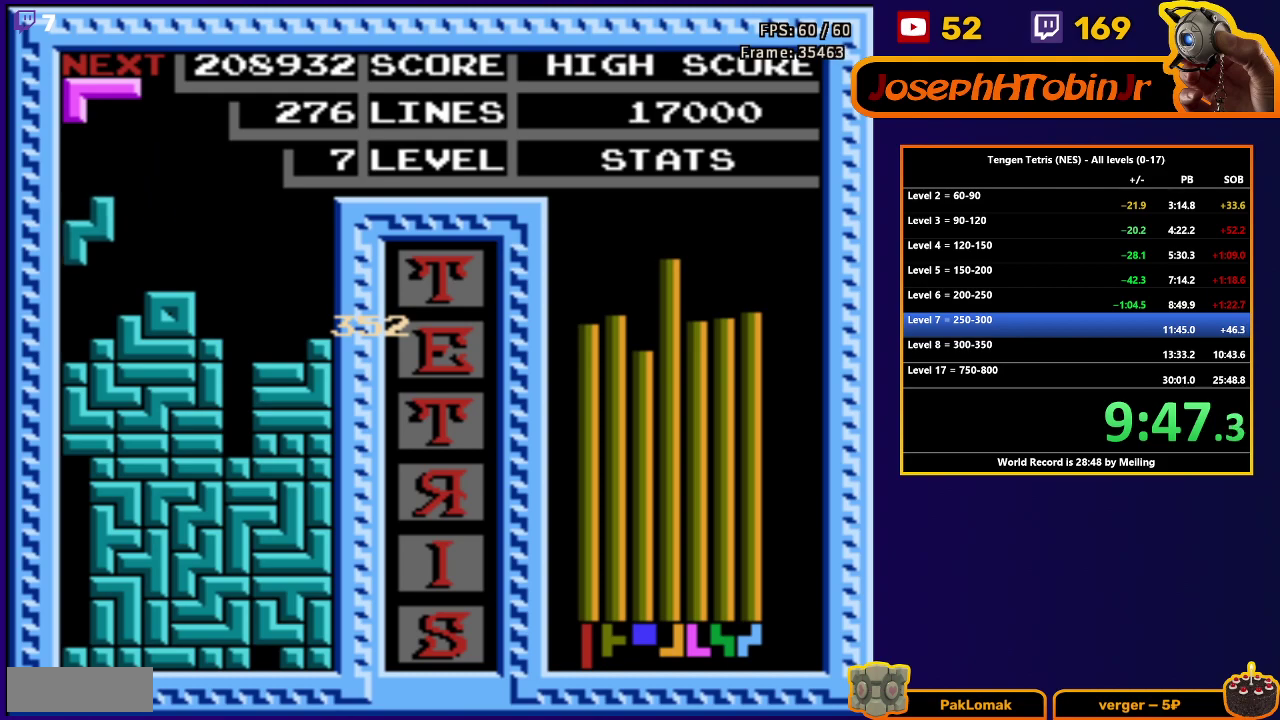
{"buttons": ["DPAD_RIGHT"], "events": [[233, "DPAD_DOWN", "up"], [300, "DPAD_RIGHT", "down"]]}
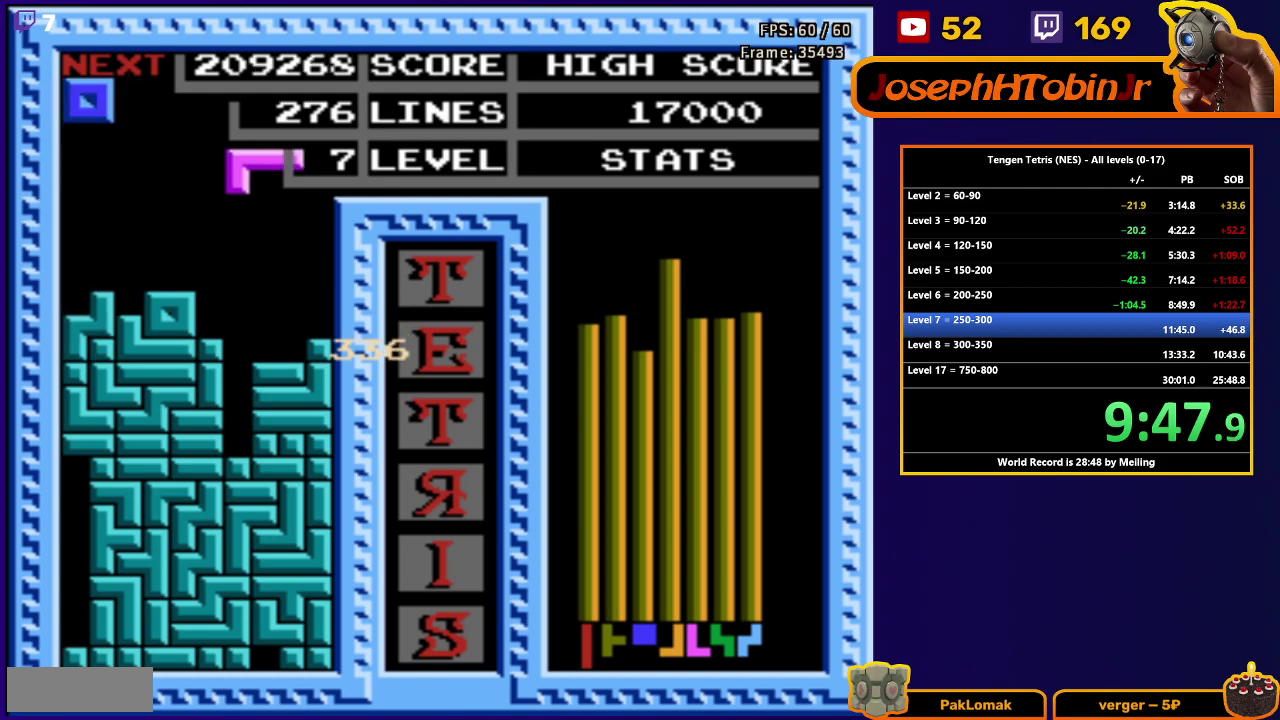
{"buttons": ["DPAD_DOWN"], "events": [[50, "DPAD_RIGHT", "up"], [67, "DPAD_DOWN", "down"]]}
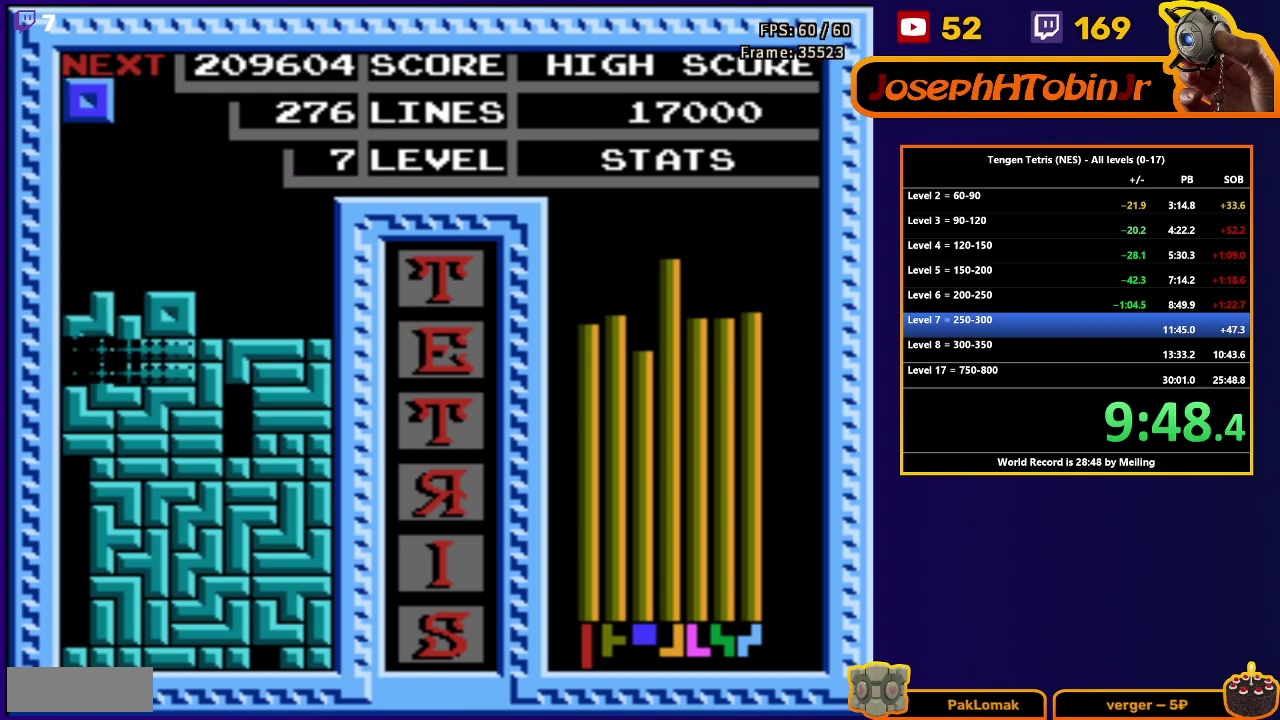
{"buttons": ["DPAD_RIGHT"], "events": [[50, "DPAD_DOWN", "up"], [433, "DPAD_RIGHT", "down"]]}
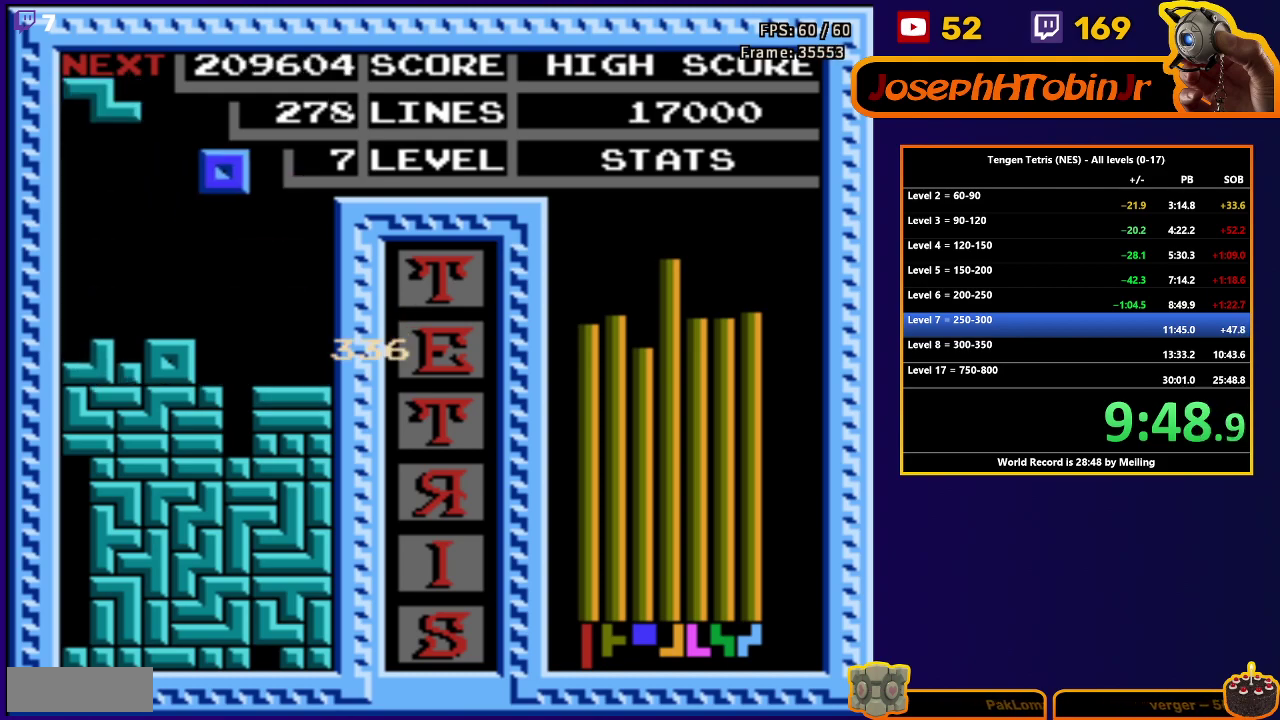
{"buttons": ["DPAD_DOWN"], "events": [[333, "DPAD_RIGHT", "up"], [350, "DPAD_DOWN", "down"]]}
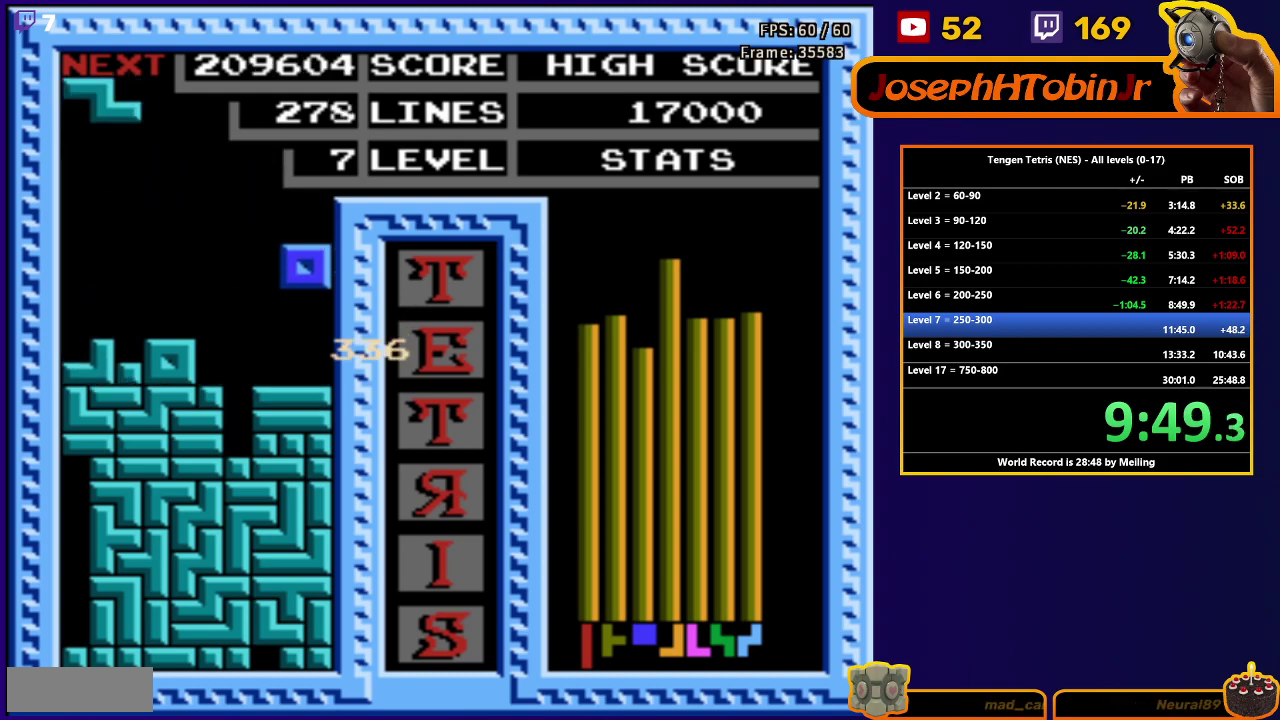
{"buttons": ["DPAD_DOWN"], "events": [[167, "DPAD_DOWN", "up"], [233, "DPAD_LEFT", "down"], [267, "A", "down"], [367, "A", "up"], [450, "DPAD_LEFT", "up"], [467, "DPAD_DOWN", "down"]]}
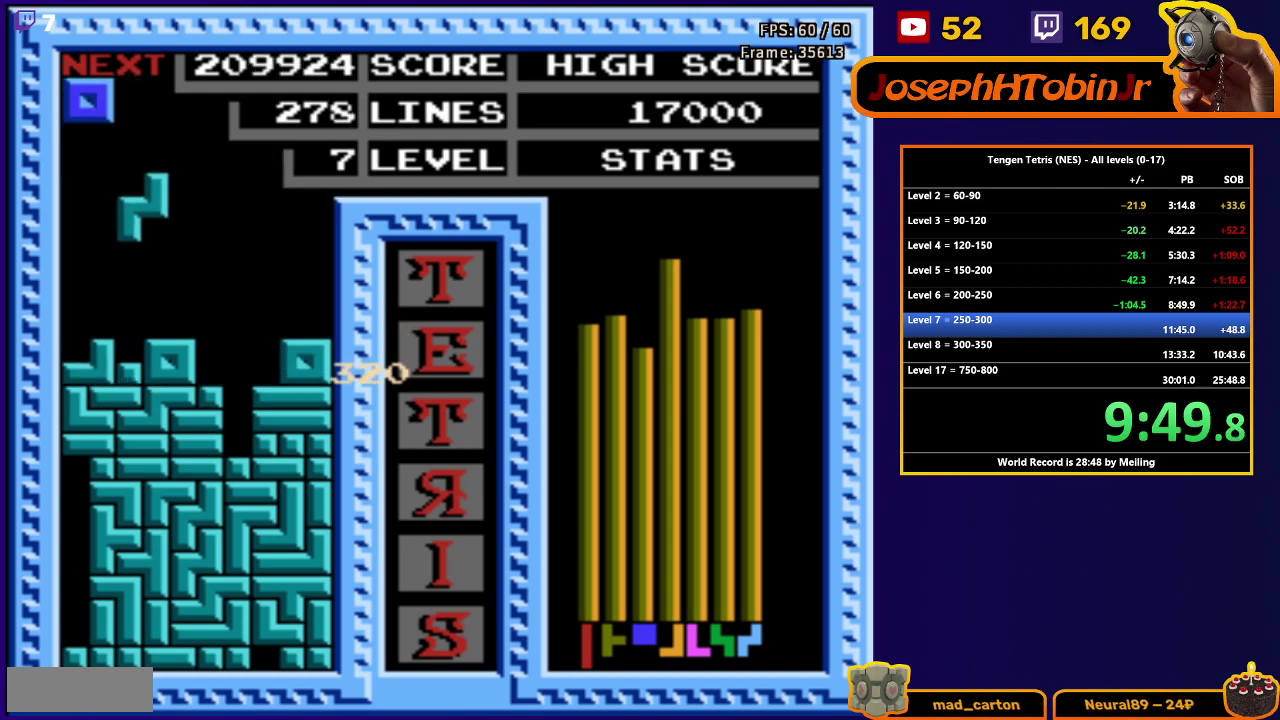
{"buttons": ["DPAD_RIGHT"], "events": [[283, "DPAD_DOWN", "up"], [333, "DPAD_RIGHT", "down"]]}
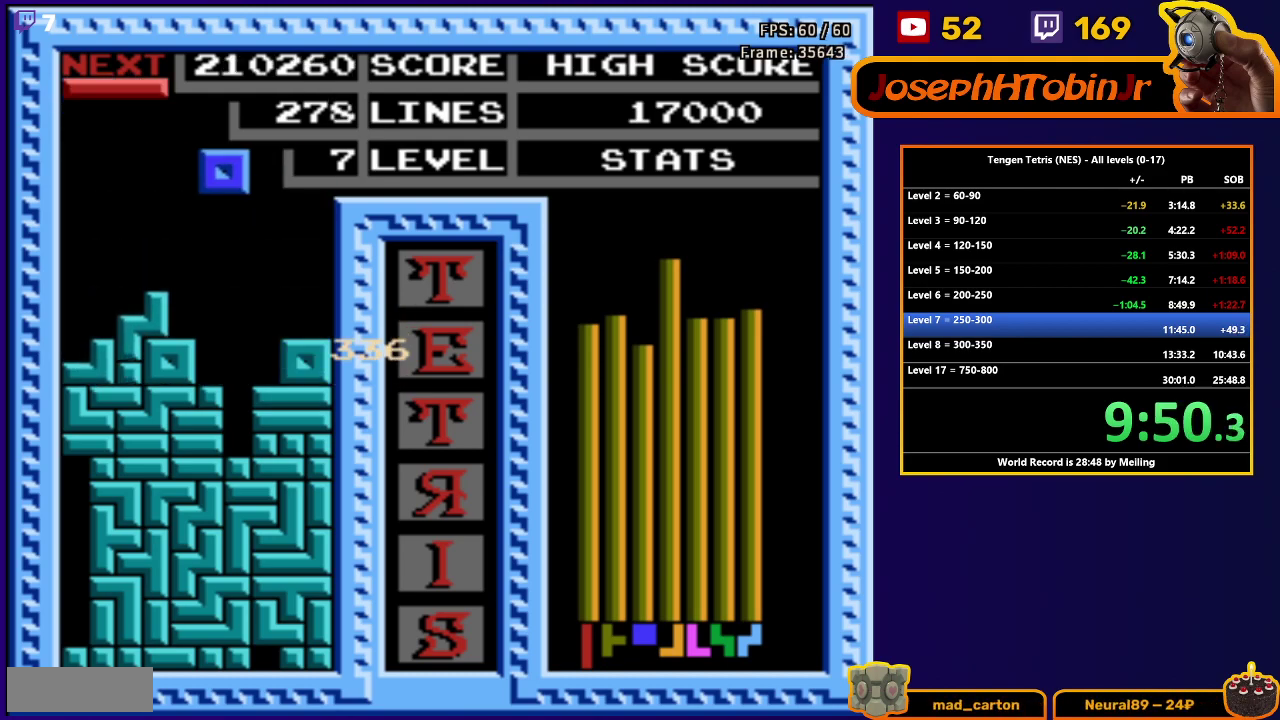
{"buttons": ["DPAD_DOWN"], "events": [[233, "DPAD_RIGHT", "up"], [267, "DPAD_DOWN", "down"]]}
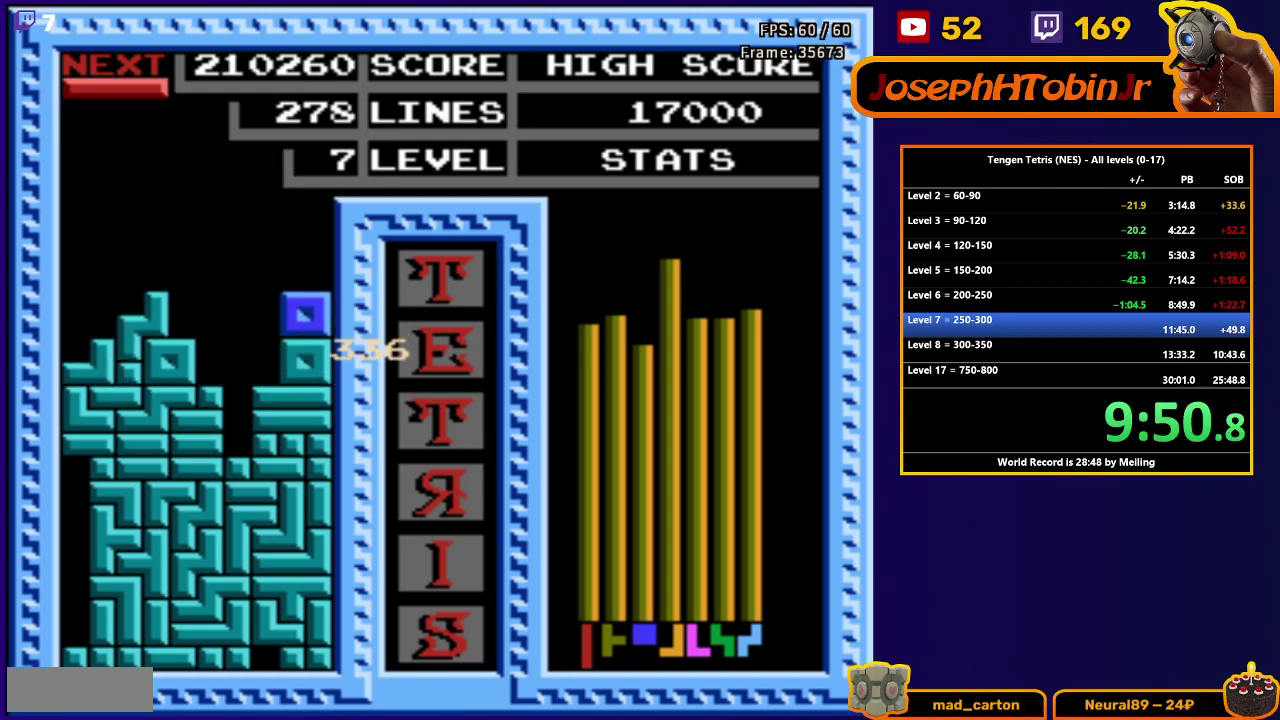
{"buttons": ["DPAD_DOWN"], "events": [[33, "DPAD_DOWN", "up"], [83, "DPAD_RIGHT", "down"], [150, "B", "down"], [150, "DPAD_RIGHT", "up"], [183, "DPAD_DOWN", "down"], [233, "B", "up"]]}
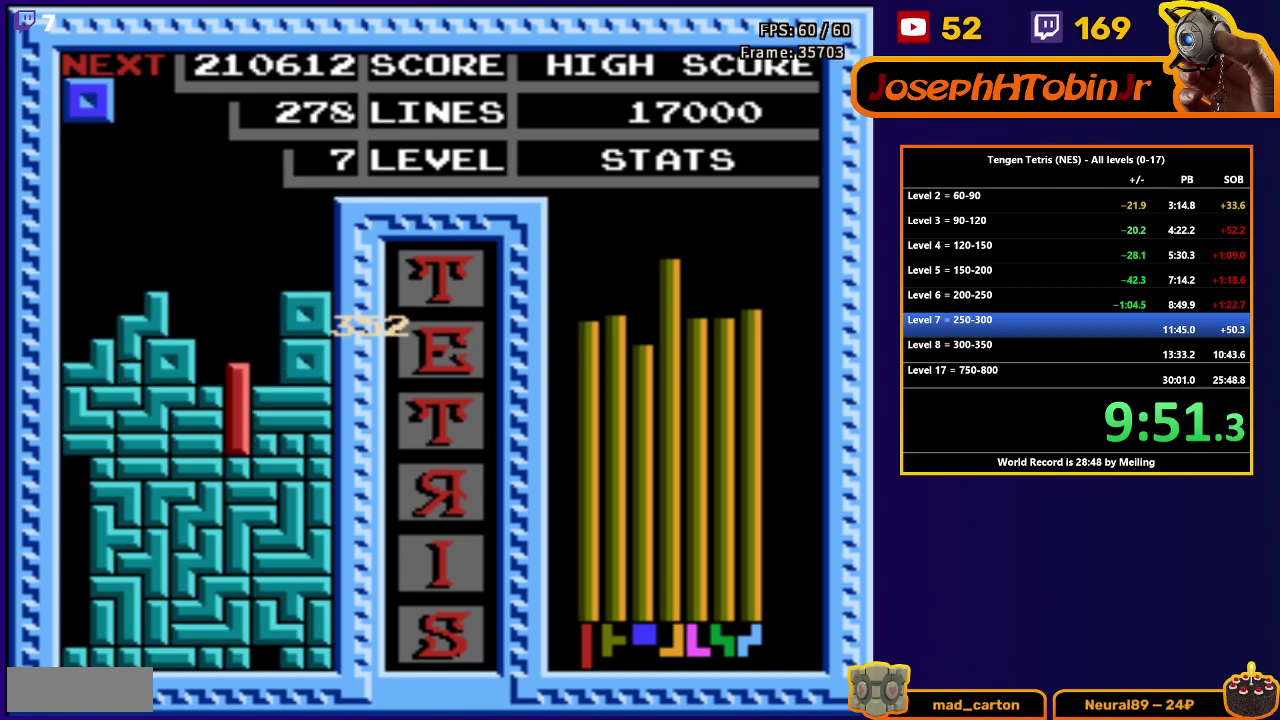
{"buttons": [], "events": [[167, "DPAD_DOWN", "up"]]}
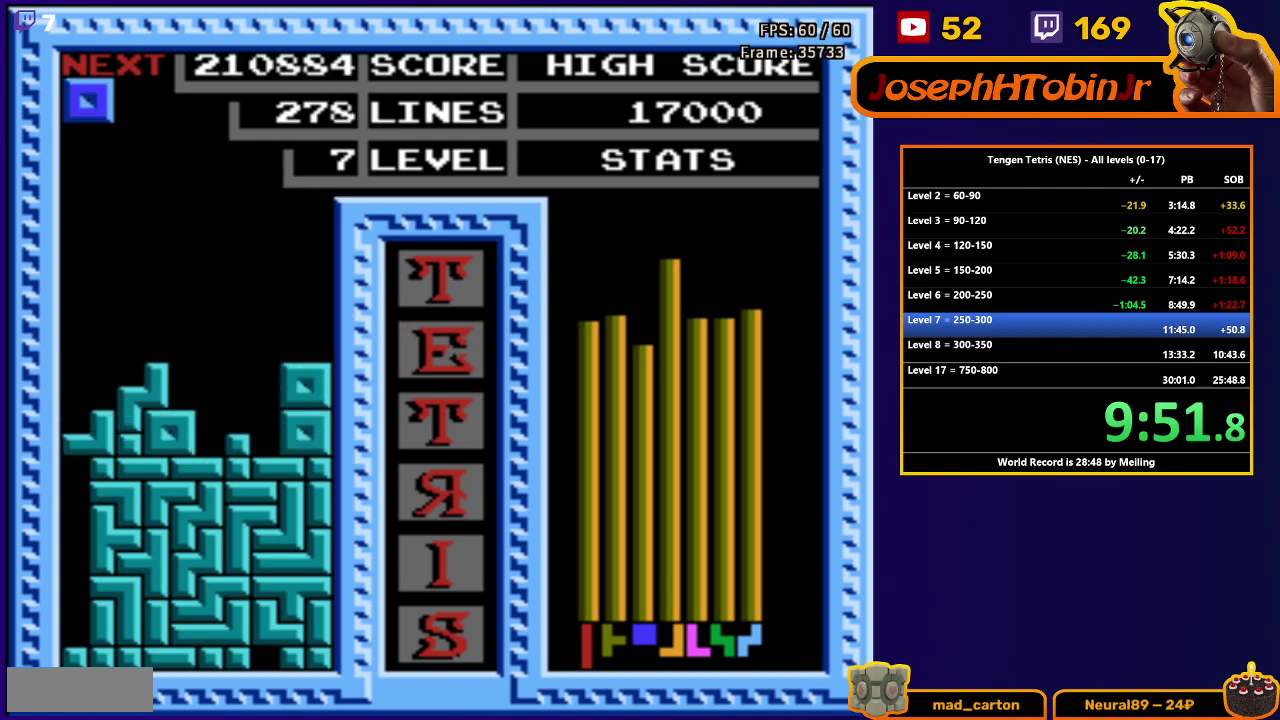
{"buttons": ["DPAD_DOWN"], "events": [[17, "DPAD_RIGHT", "down"], [433, "DPAD_DOWN", "down"], [433, "DPAD_RIGHT", "up"]]}
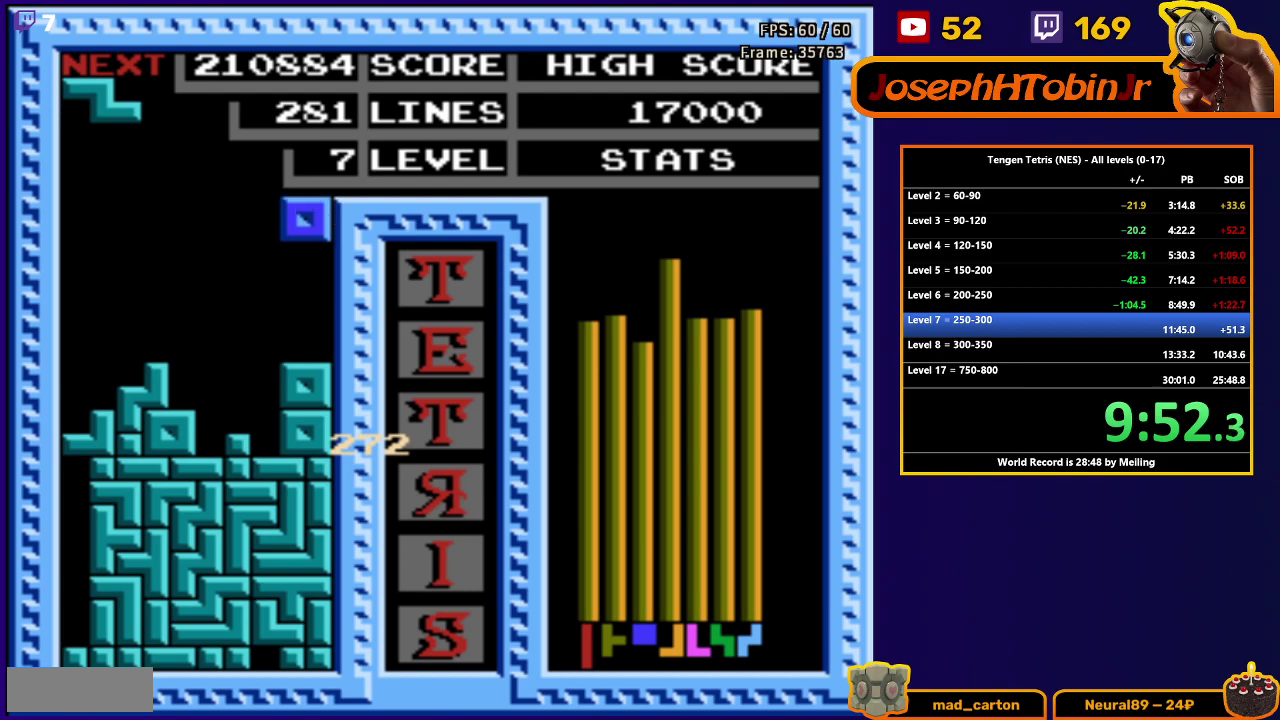
{"buttons": ["DPAD_DOWN"], "events": [[250, "DPAD_DOWN", "up"], [300, "A", "down"], [300, "DPAD_RIGHT", "down"], [367, "DPAD_RIGHT", "up"], [400, "A", "up"], [417, "DPAD_DOWN", "down"]]}
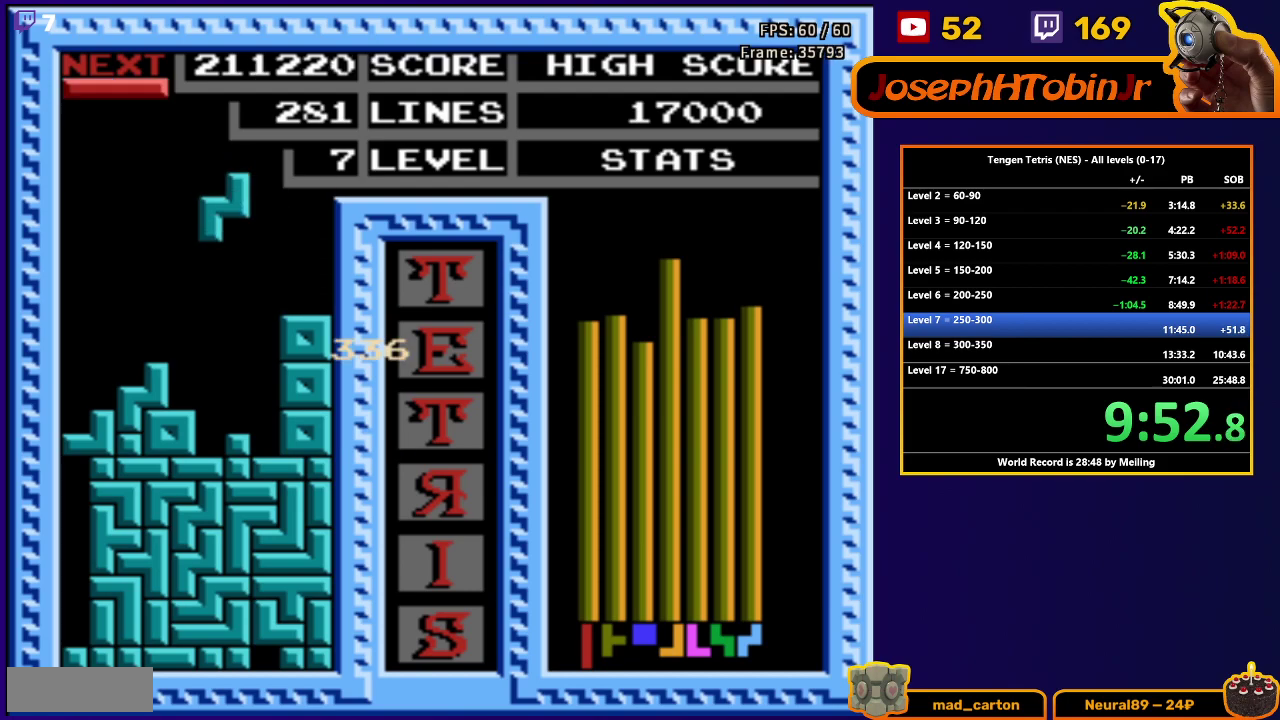
{"buttons": ["DPAD_RIGHT"], "events": [[300, "DPAD_DOWN", "up"], [367, "B", "down"], [367, "DPAD_RIGHT", "down"], [450, "B", "up"]]}
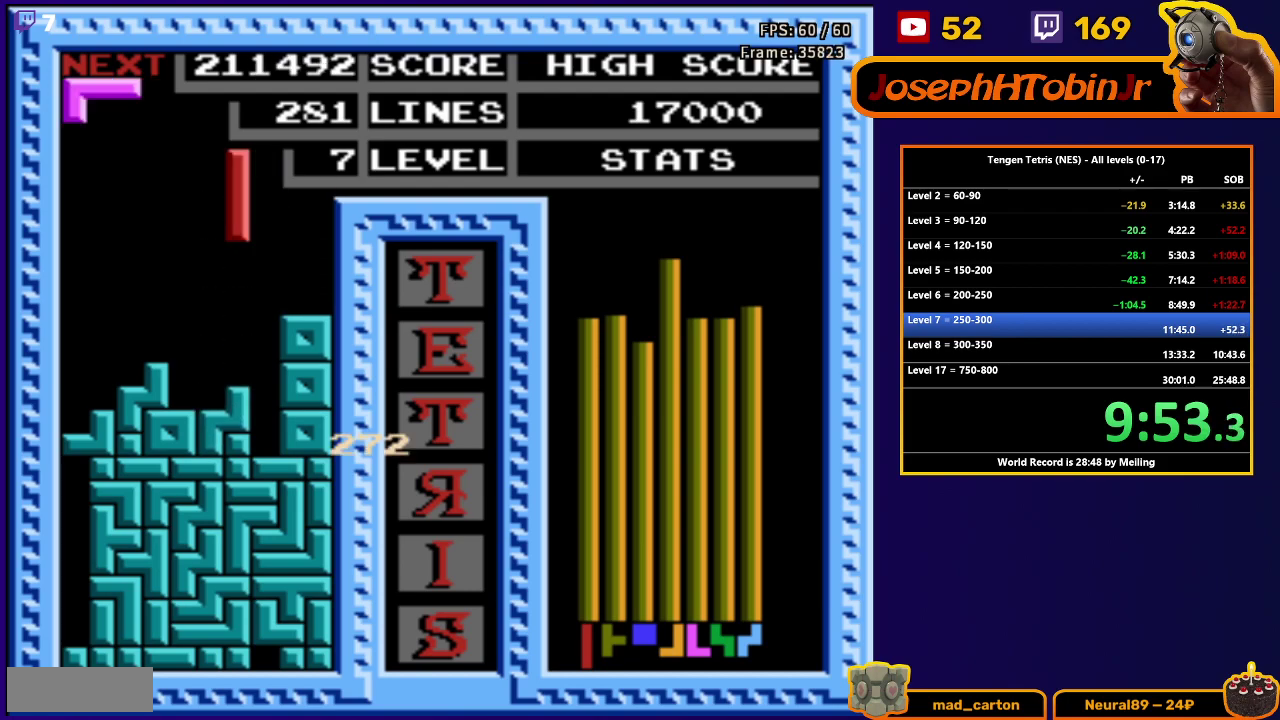
{"buttons": ["DPAD_DOWN"], "events": [[67, "DPAD_RIGHT", "up"], [100, "DPAD_DOWN", "down"]]}
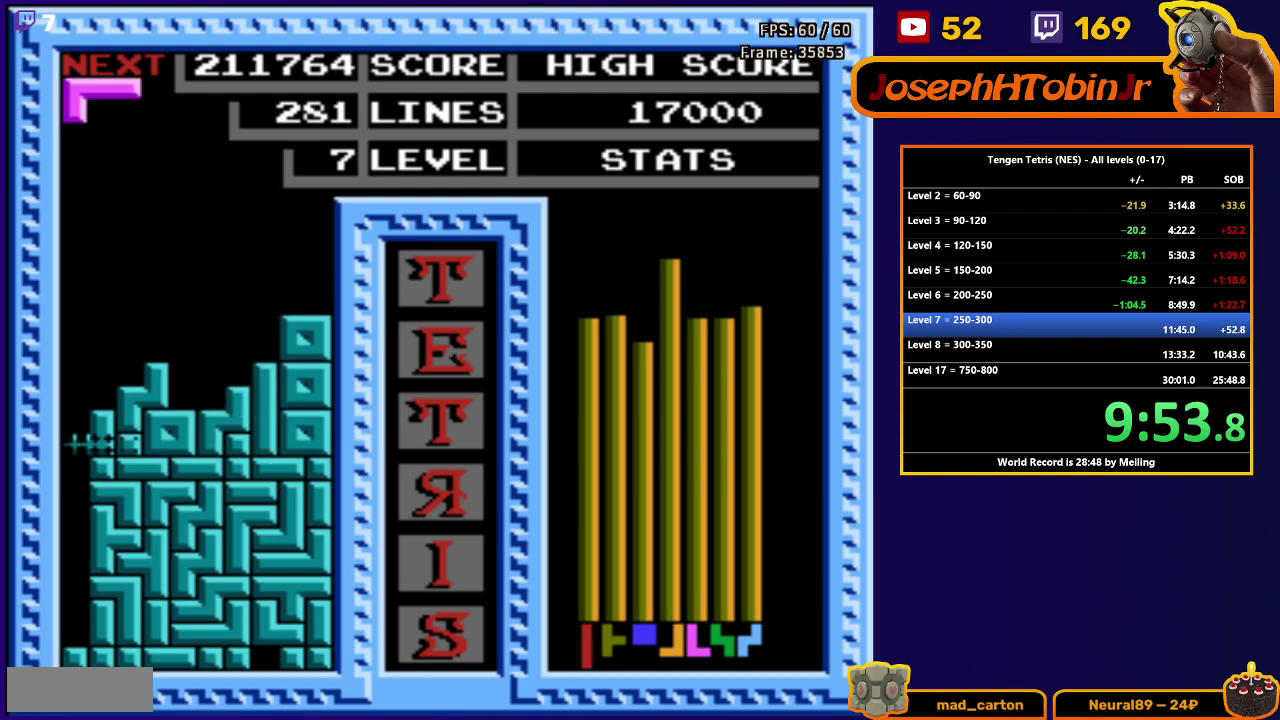
{"buttons": ["B", "DPAD_DOWN"]}
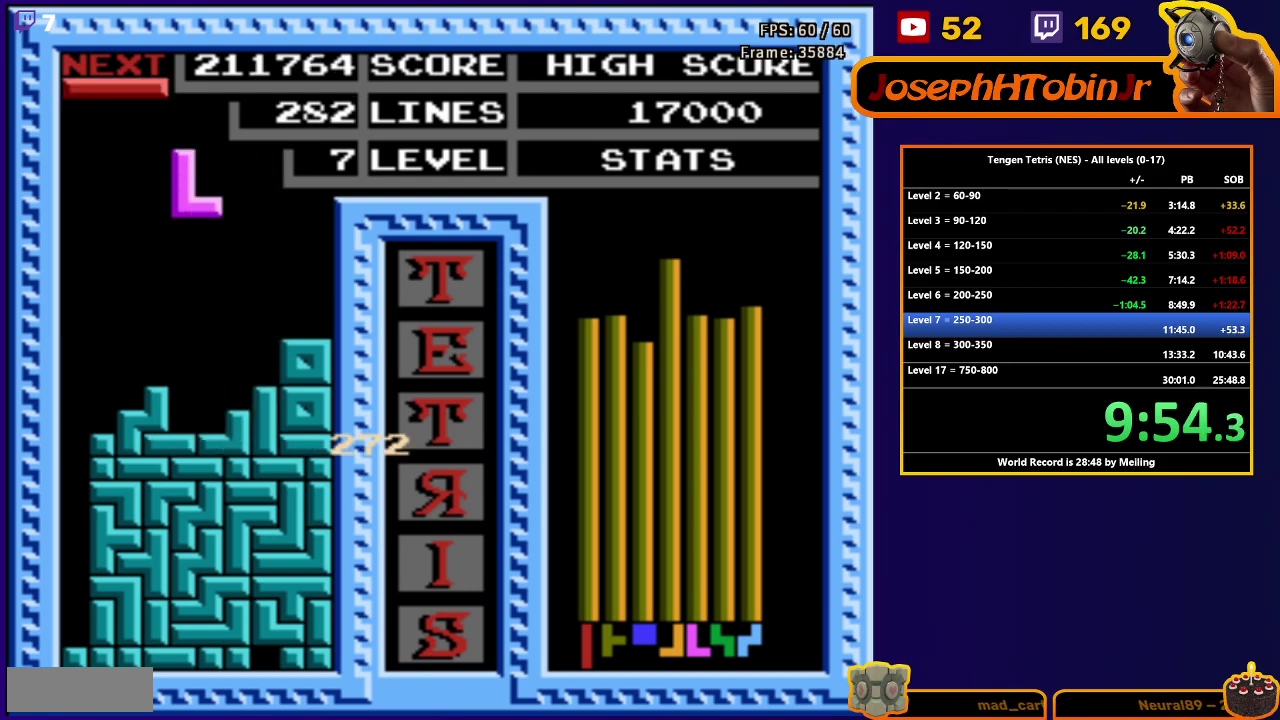
{"buttons": ["B", "DPAD_LEFT"]}
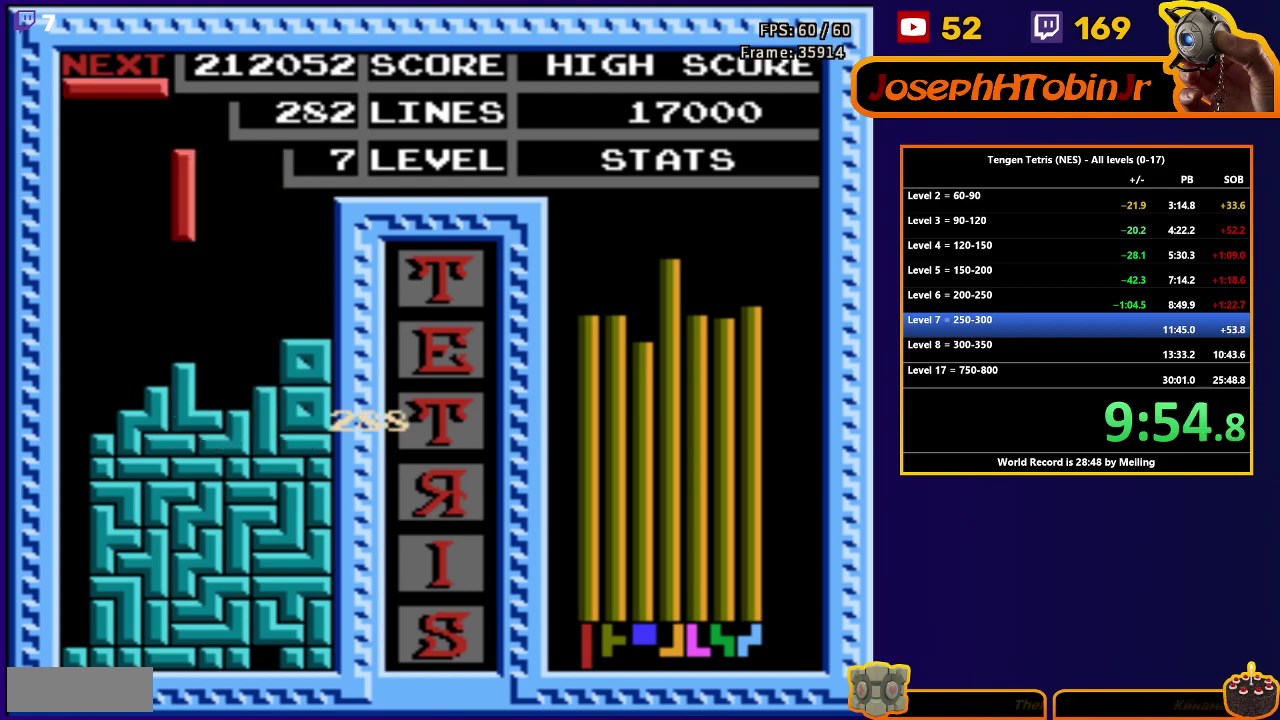
{"buttons": ["DPAD_DOWN"], "events": [[83, "B", "up"], [383, "DPAD_DOWN", "down"], [383, "DPAD_LEFT", "up"]]}
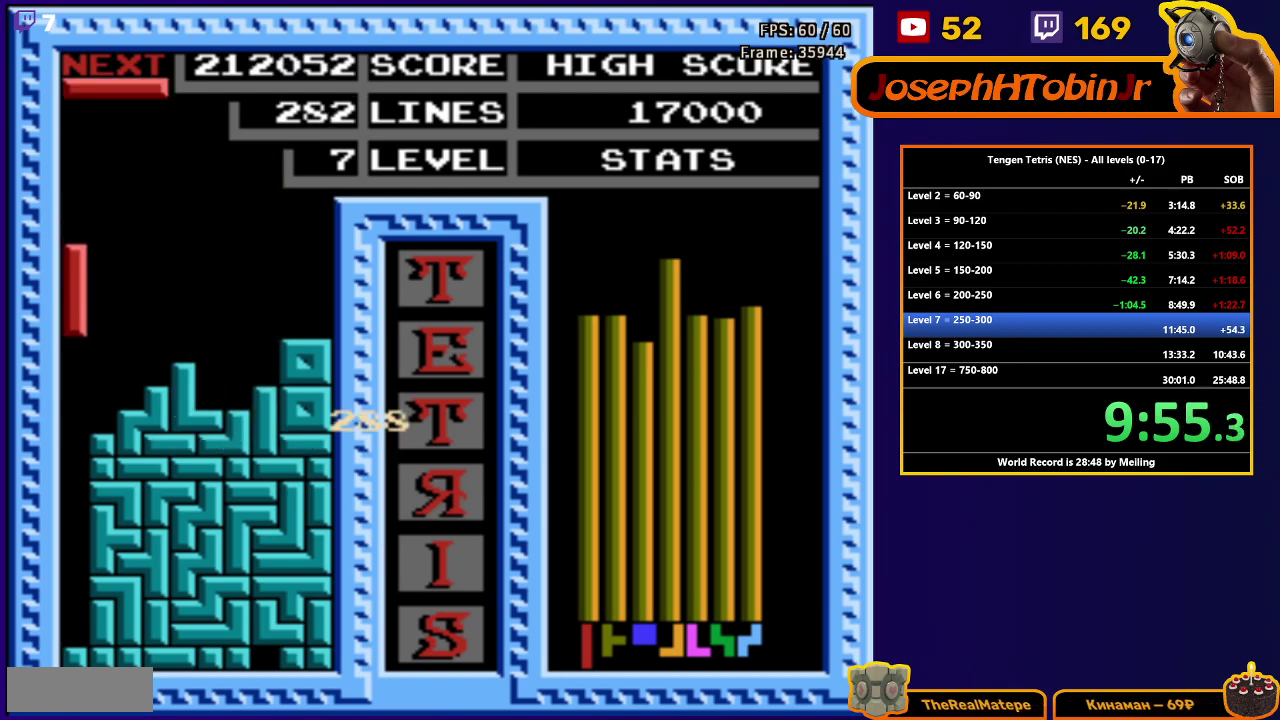
{"buttons": [], "events": [[467, "DPAD_DOWN", "up"]]}
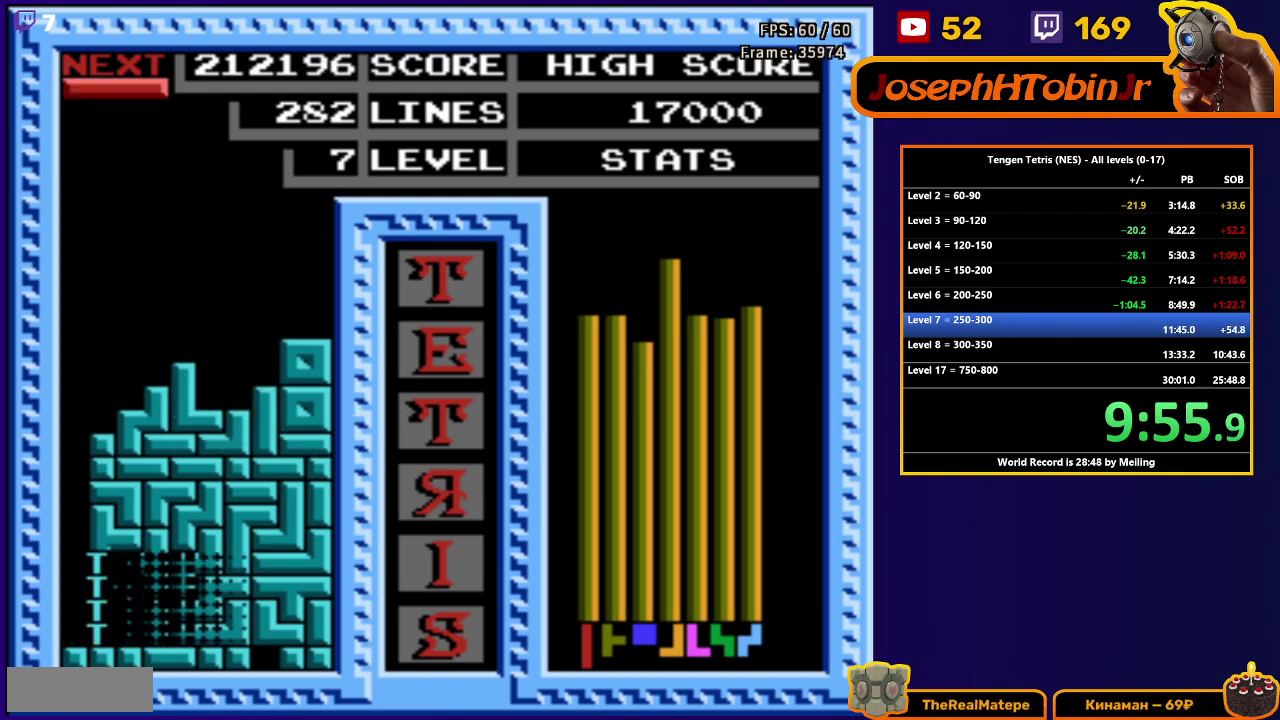
{"buttons": ["B", "DPAD_LEFT"], "events": [[283, "DPAD_LEFT", "down"], [483, "B", "down"]]}
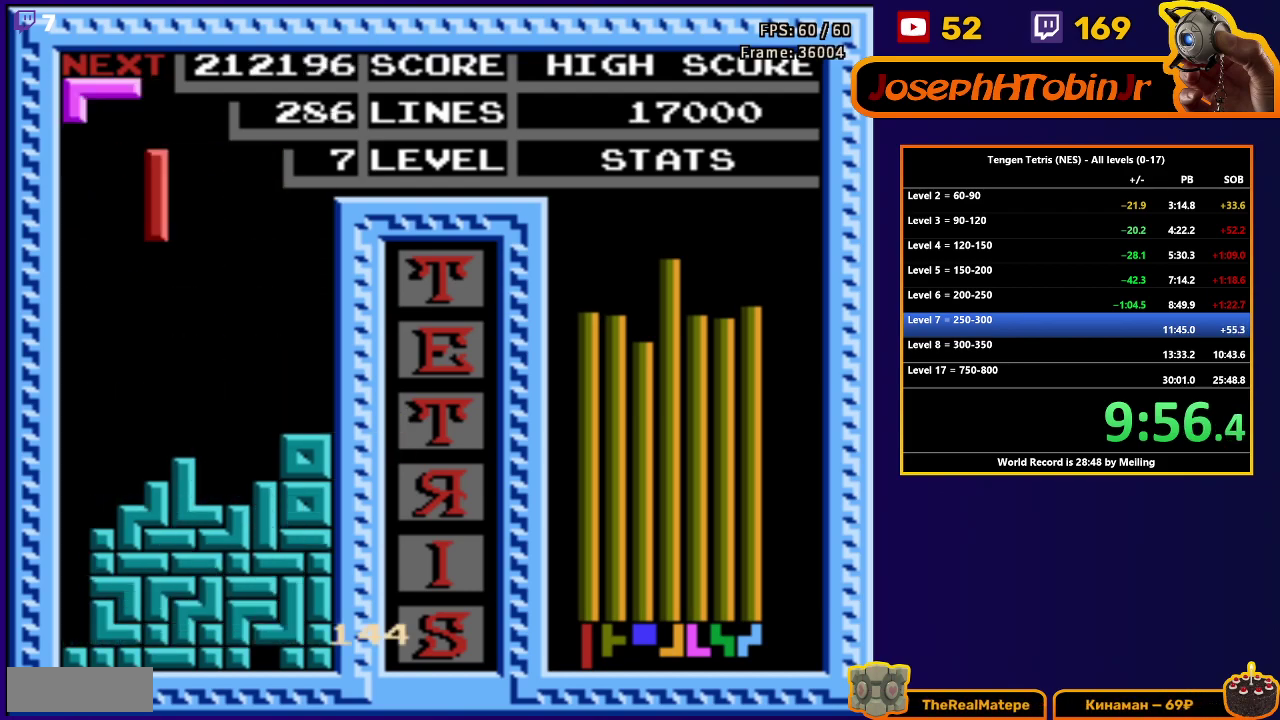
{"buttons": ["DPAD_DOWN"], "events": [[83, "B", "up"], [350, "DPAD_DOWN", "down"], [350, "DPAD_LEFT", "up"]]}
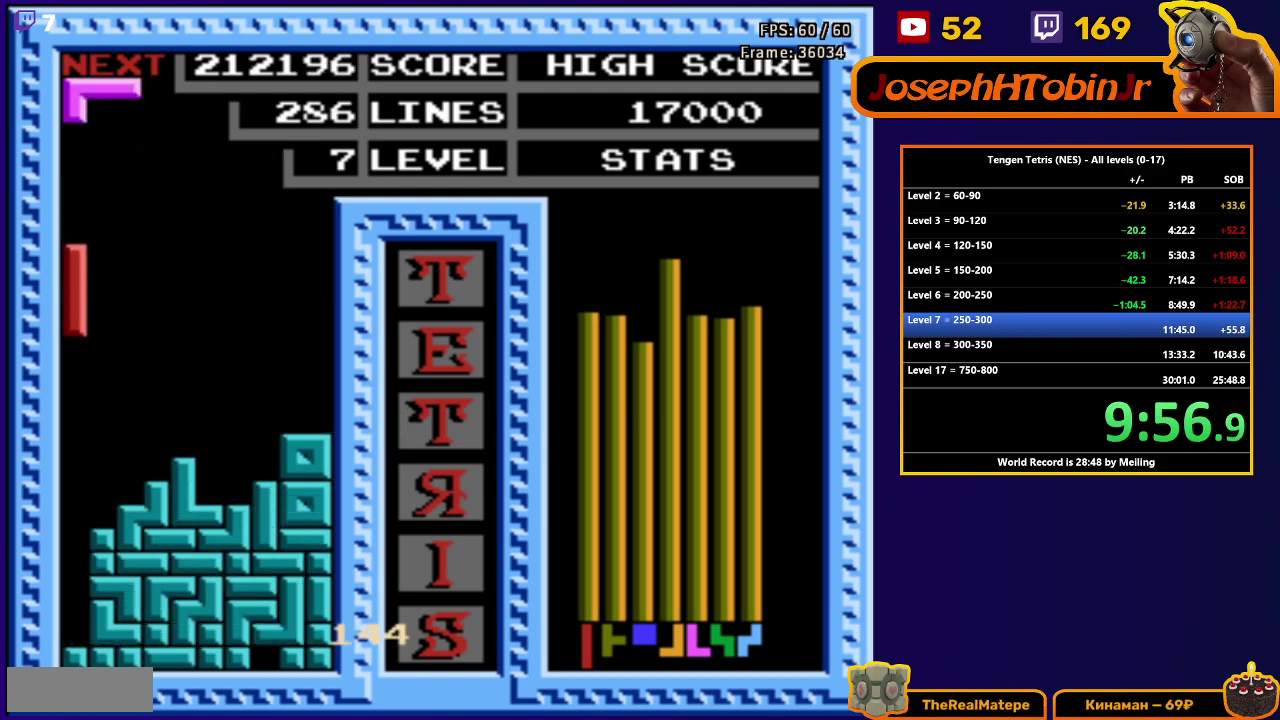
{"buttons": [], "events": [[467, "DPAD_DOWN", "up"]]}
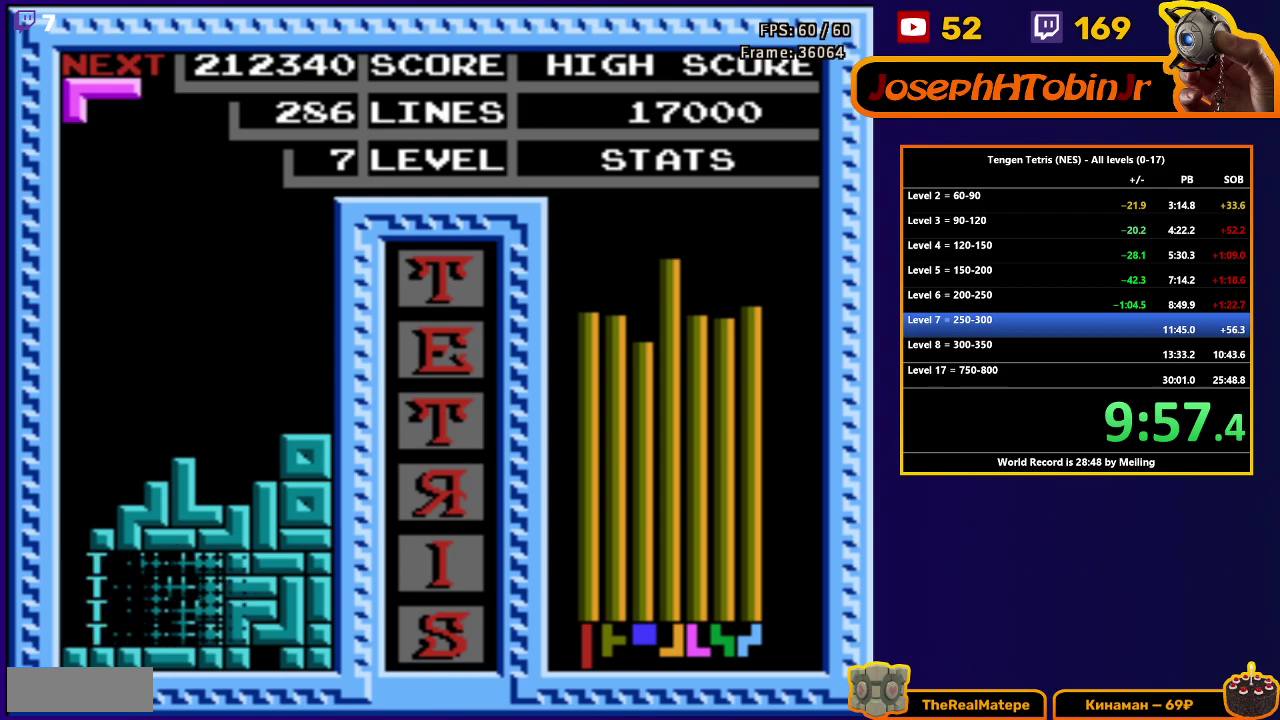
{"buttons": ["DPAD_DOWN"], "events": [[300, "DPAD_RIGHT", "down"], [333, "B", "down"], [383, "DPAD_RIGHT", "up"], [400, "DPAD_DOWN", "down"], [417, "B", "up"]]}
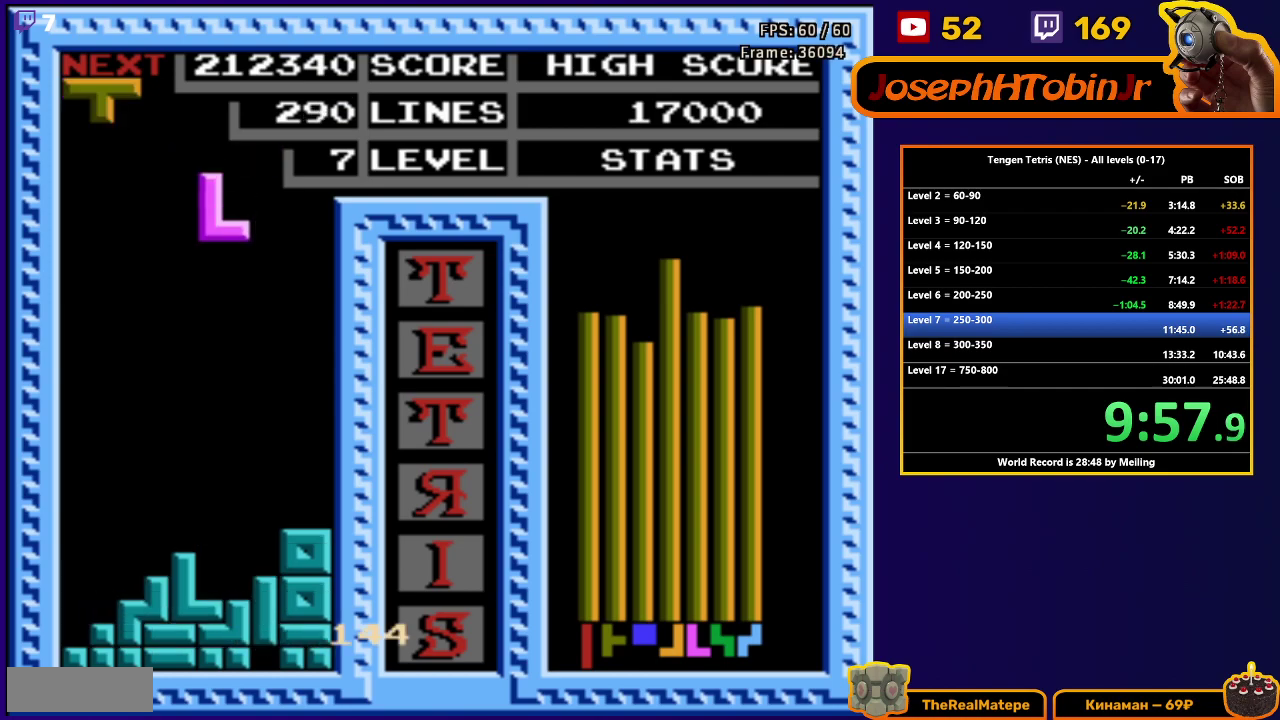
{"buttons": ["B", "DPAD_LEFT"], "events": [[383, "DPAD_DOWN", "up"], [450, "DPAD_LEFT", "down"], [483, "B", "down"]]}
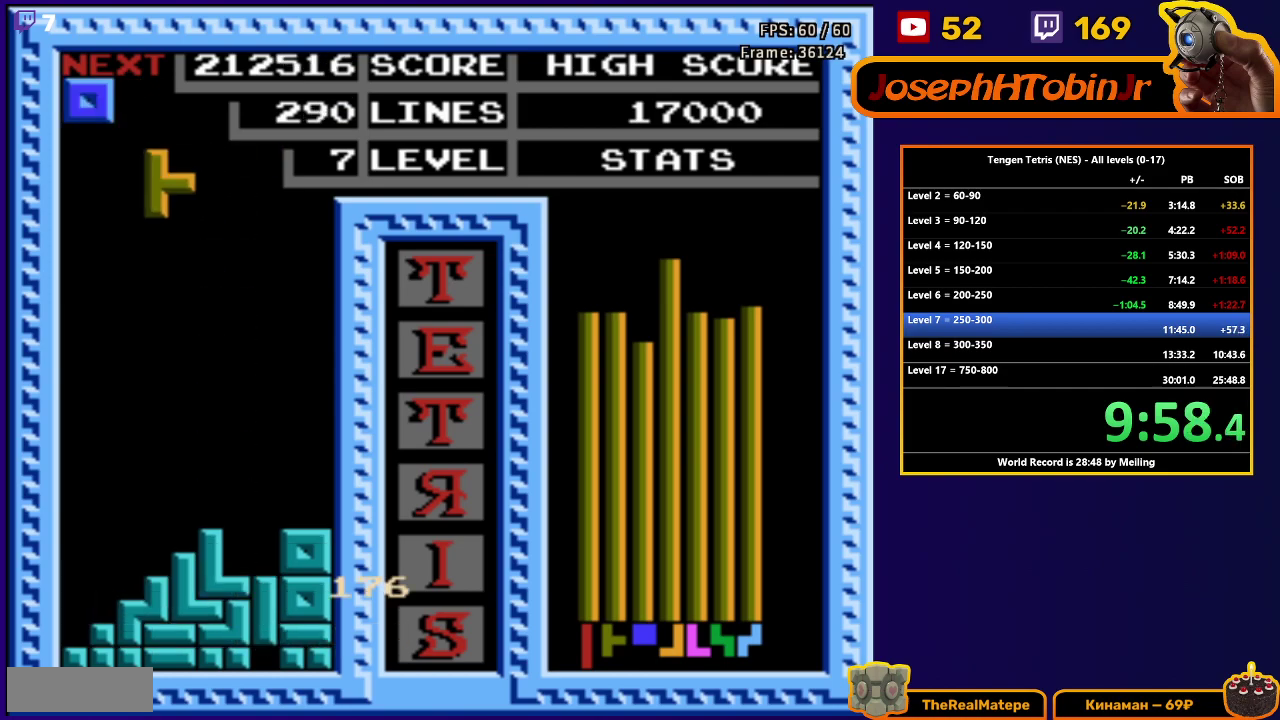
{"buttons": ["DPAD_DOWN"], "events": [[83, "B", "up"], [250, "DPAD_DOWN", "down"], [250, "DPAD_LEFT", "up"]]}
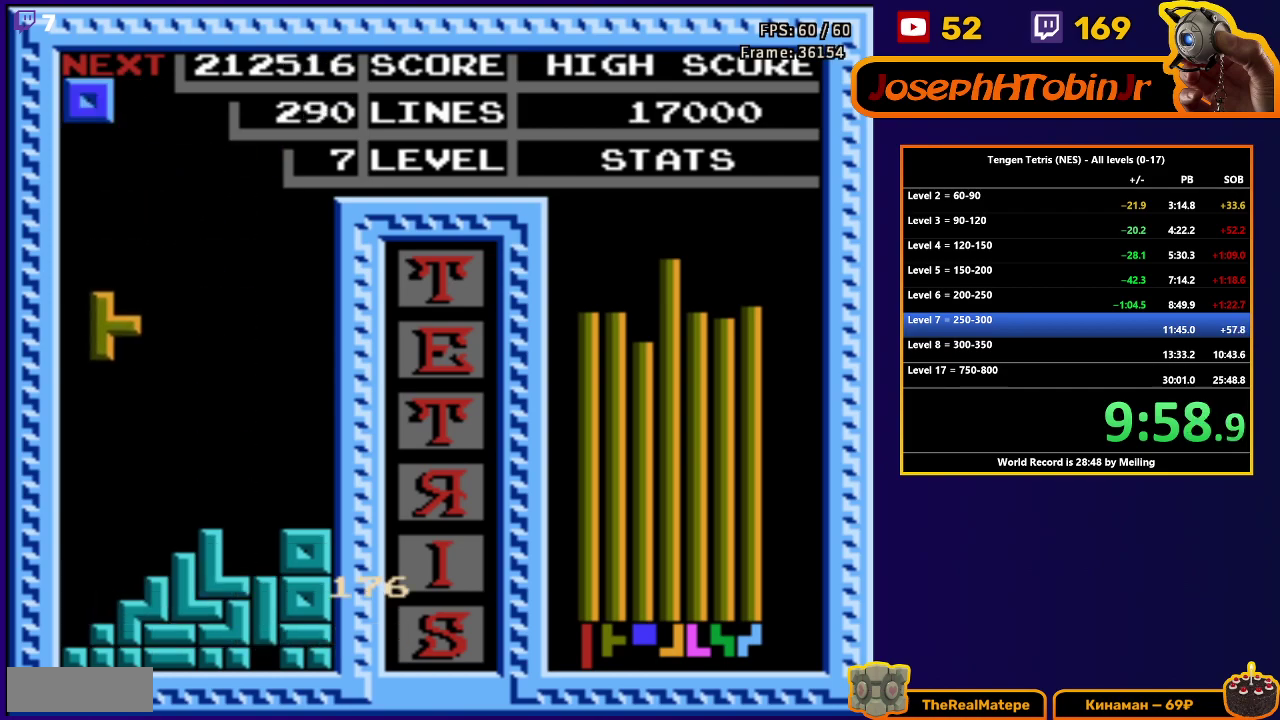
{"buttons": ["DPAD_RIGHT"], "events": [[233, "DPAD_DOWN", "up"], [283, "DPAD_RIGHT", "down"]]}
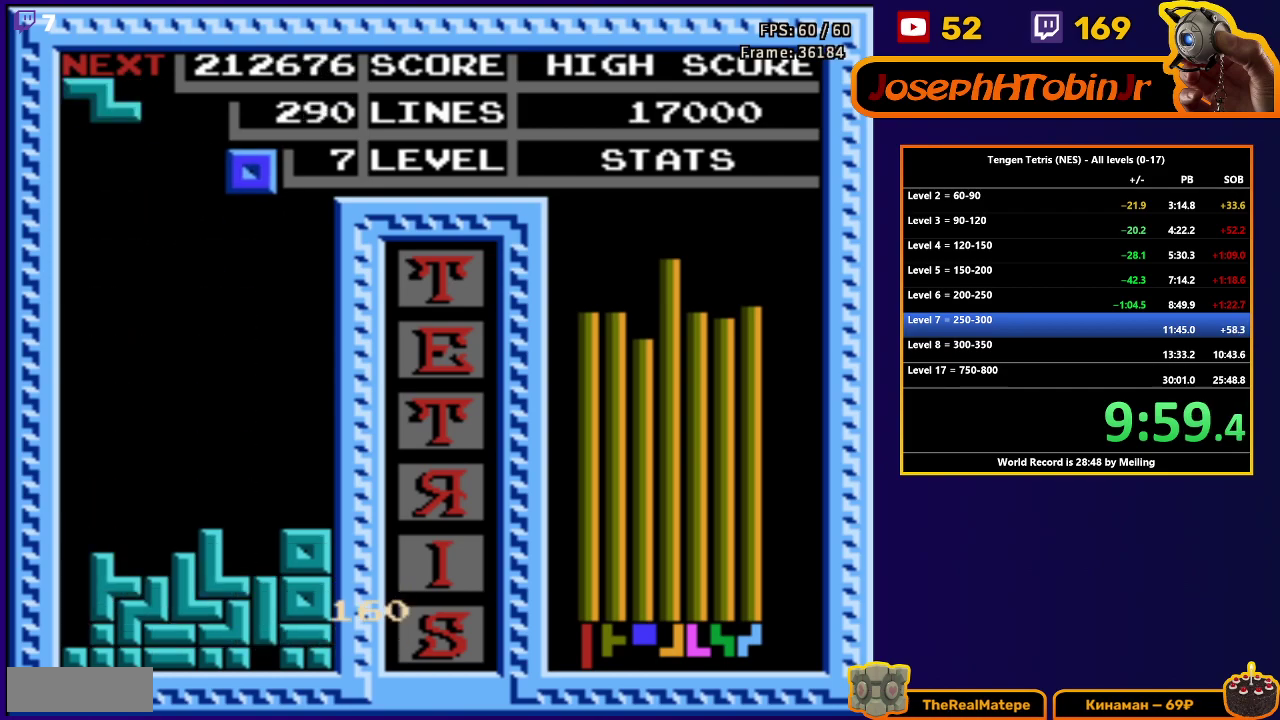
{"buttons": [], "events": [[17, "DPAD_DOWN", "down"], [17, "DPAD_RIGHT", "up"], [467, "DPAD_DOWN", "up"]]}
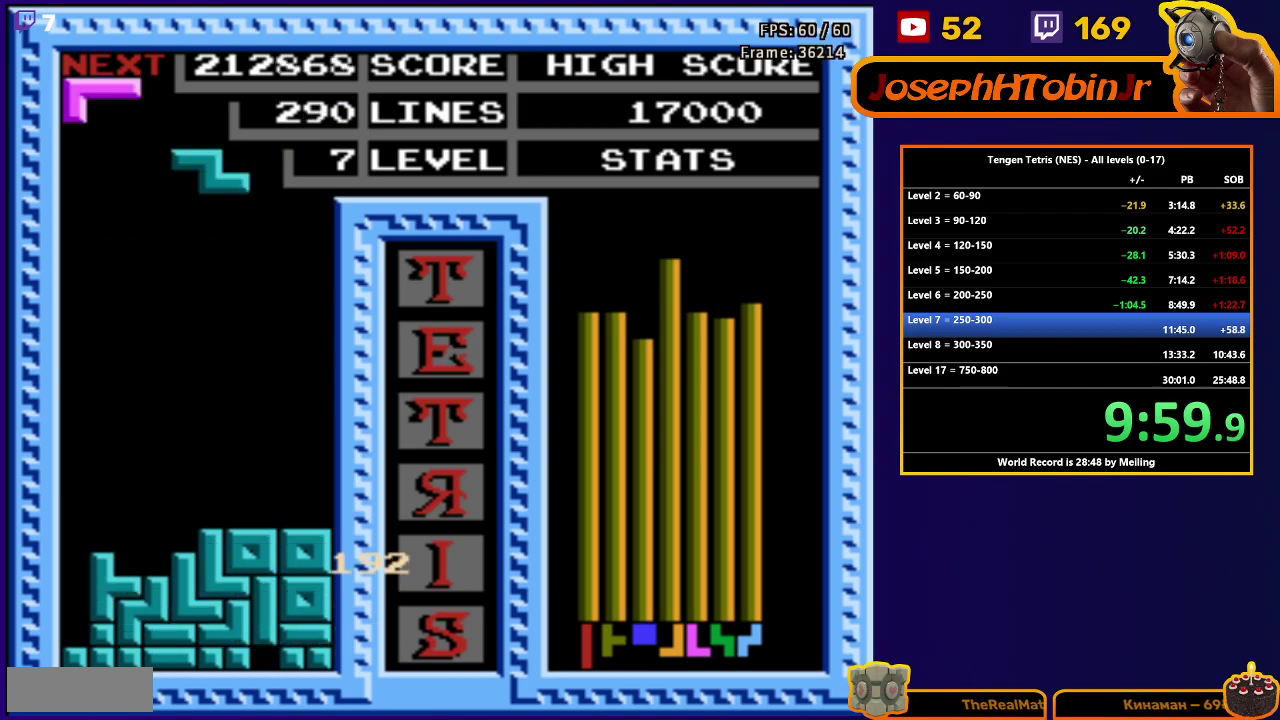
{"buttons": ["DPAD_DOWN"], "events": [[50, "DPAD_LEFT", "down"], [367, "DPAD_DOWN", "down"], [367, "DPAD_LEFT", "up"]]}
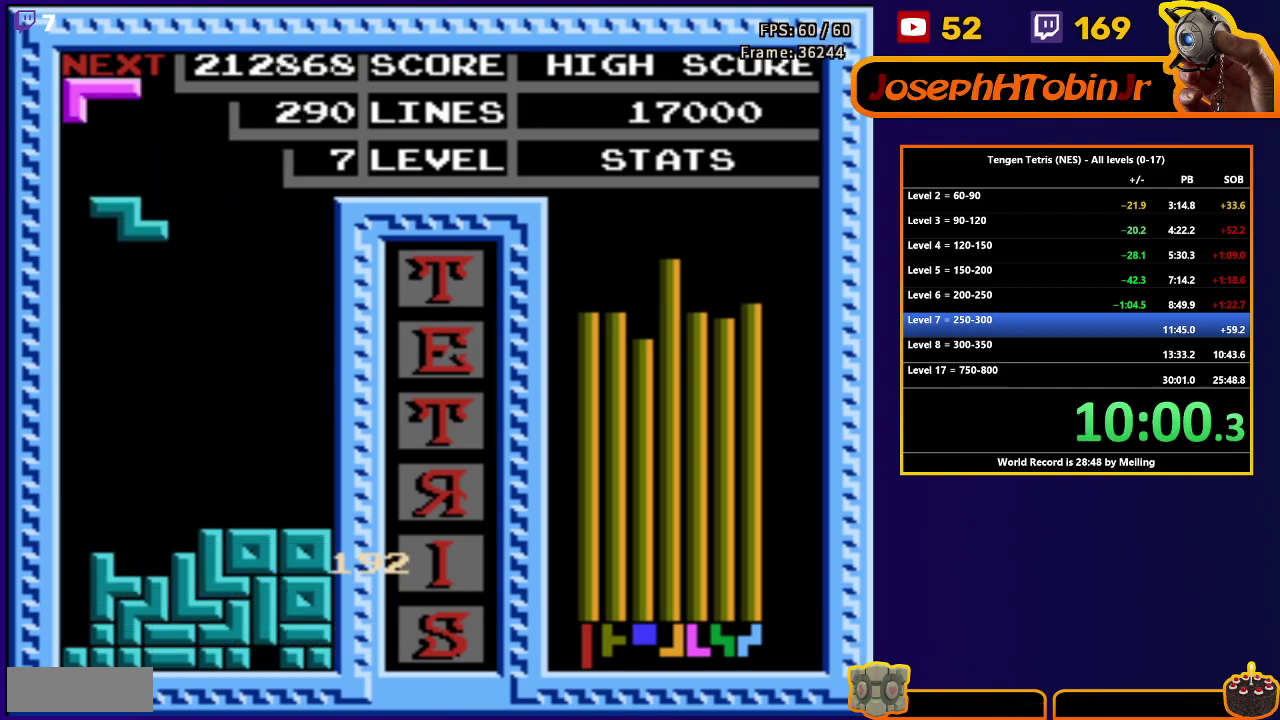
{"buttons": ["DPAD_DOWN"], "events": [[333, "DPAD_DOWN", "up"], [450, "DPAD_DOWN", "down"]]}
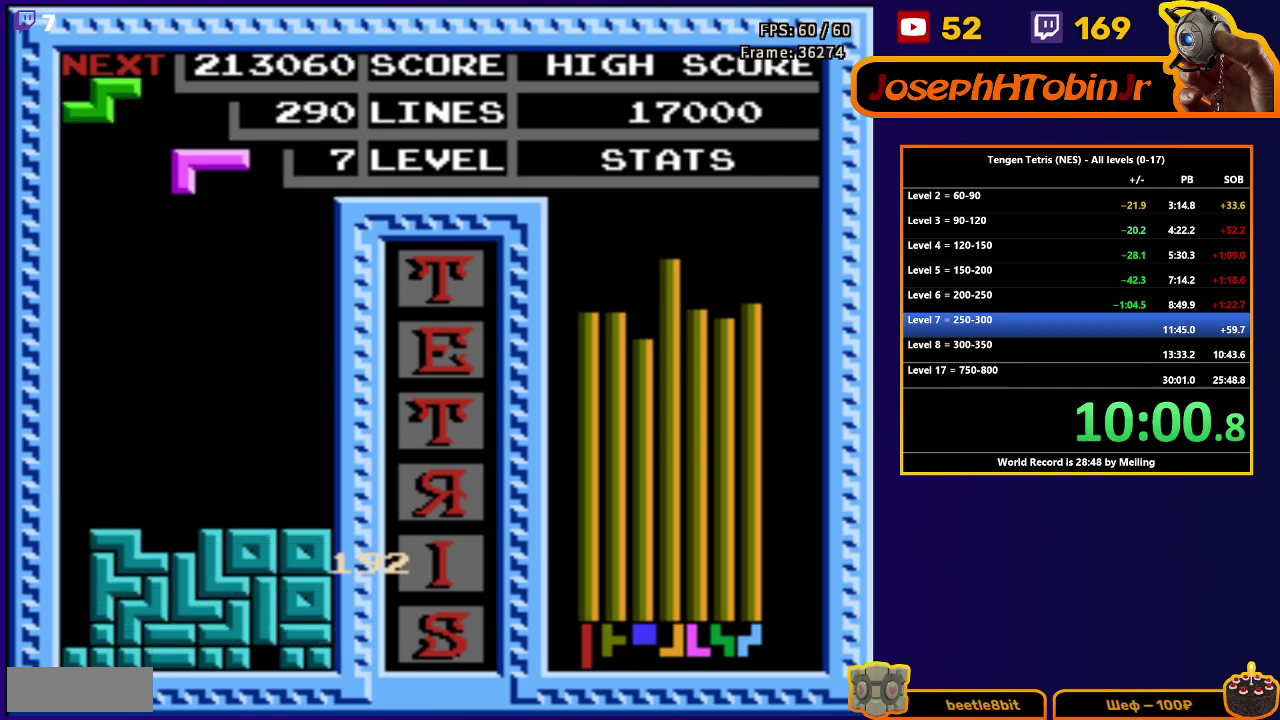
{"buttons": ["A", "DPAD_LEFT"], "events": [[400, "DPAD_DOWN", "up"], [467, "DPAD_LEFT", "down"], [500, "A", "down"]]}
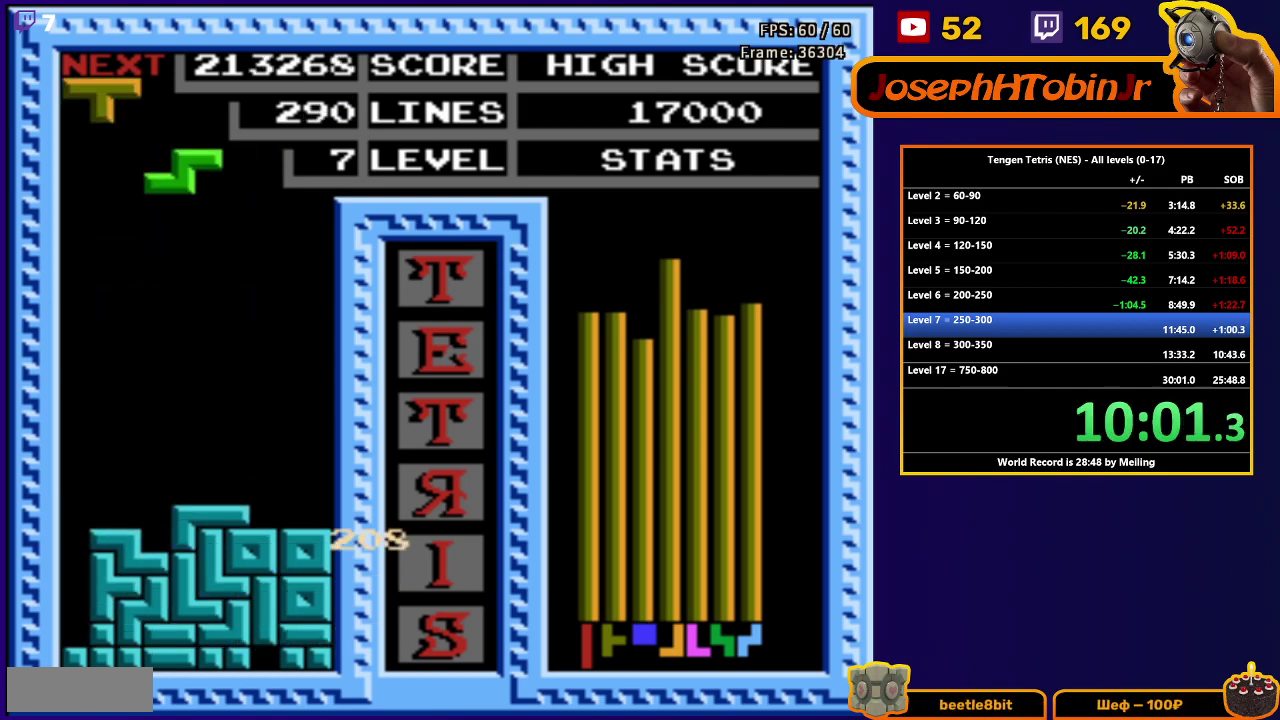
{"buttons": ["DPAD_DOWN"], "events": [[83, "A", "up"], [200, "DPAD_LEFT", "up"], [217, "DPAD_DOWN", "down"]]}